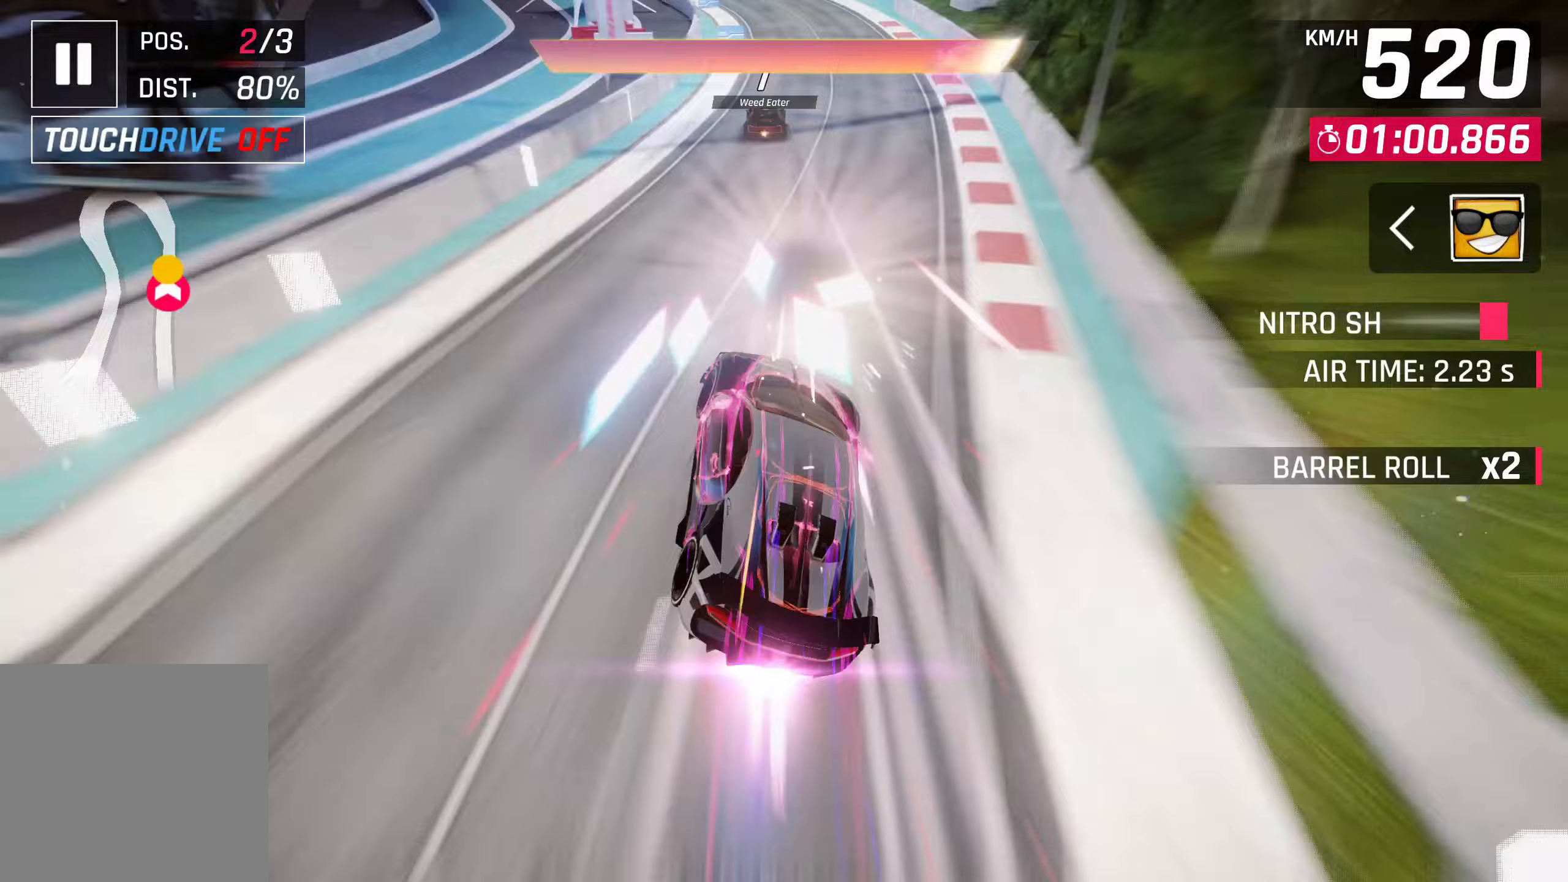
Gameplay with a controller (PlayStation layout); each line is a JSON object with the inputs held at the frame after it. "events" lists button and stick changes between this image and that frame as [ms after this image, input, new state], when the widget could be followed in between. Not read: right_stick.
{"buttons": [], "left_stick": "center", "events": [[17, "CROSS", "up"], [50, "R1", "up"]]}
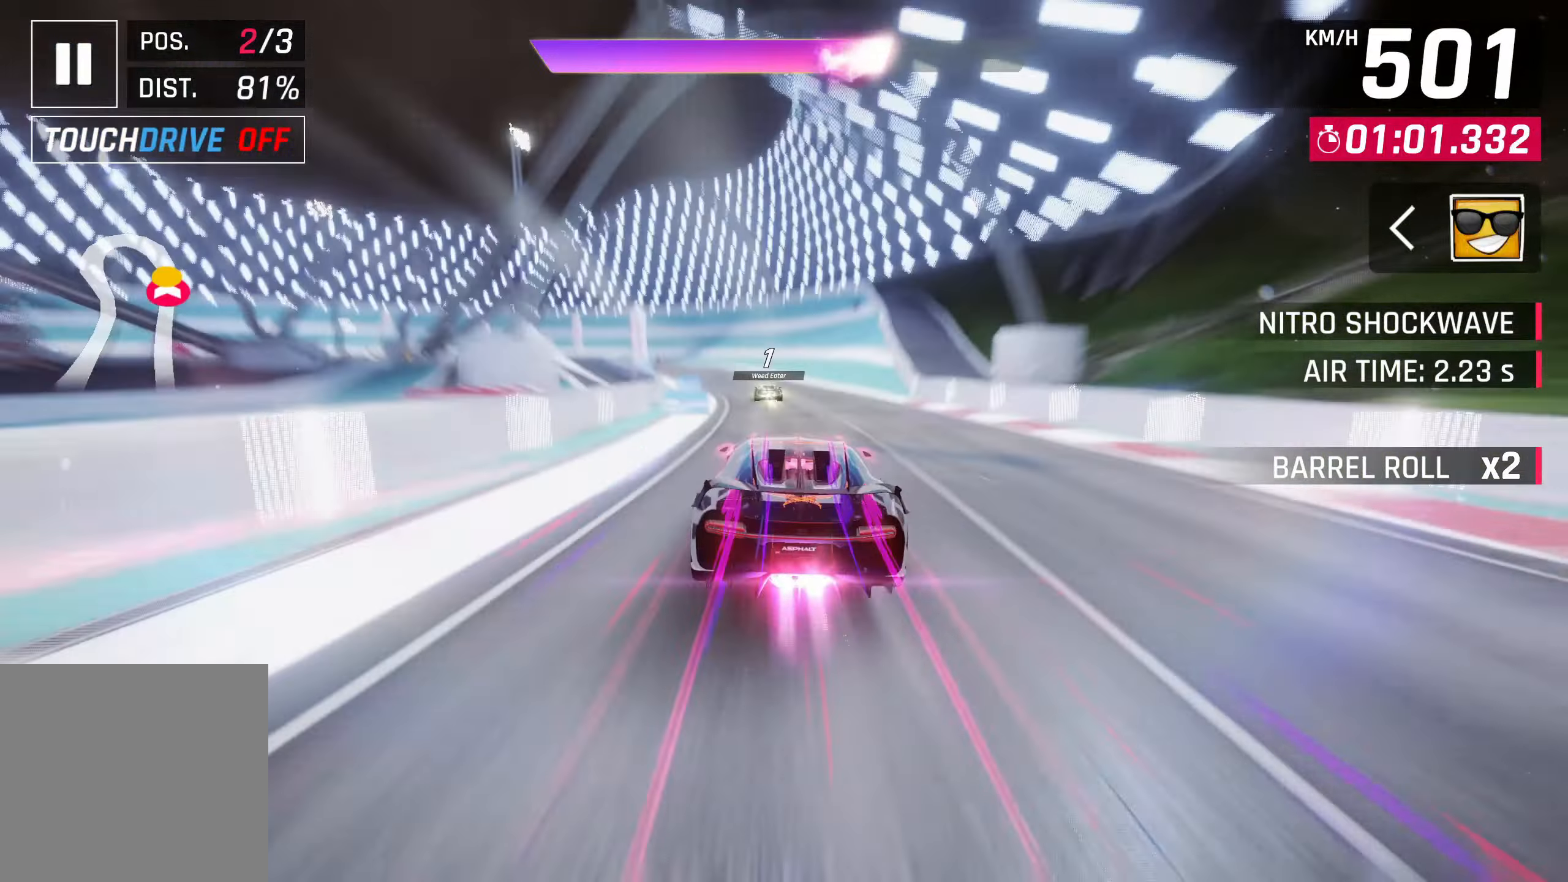
{"buttons": [], "left_stick": "left", "events": [[267, "SQUARE", "down"], [267, "left_stick", "left"], [317, "SQUARE", "up"]]}
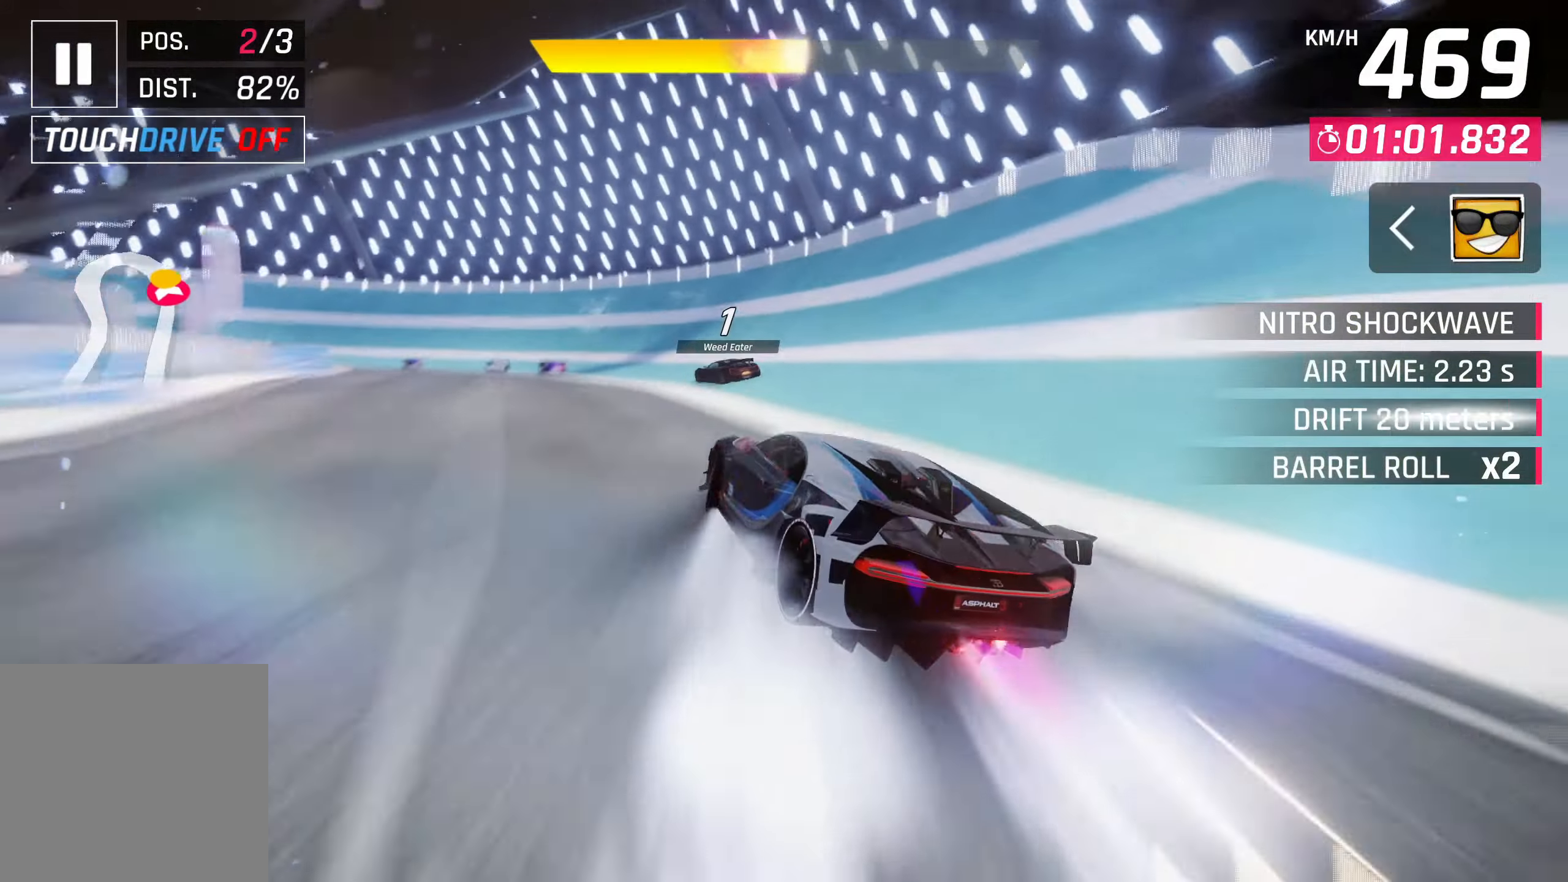
{"buttons": [], "left_stick": "left", "events": []}
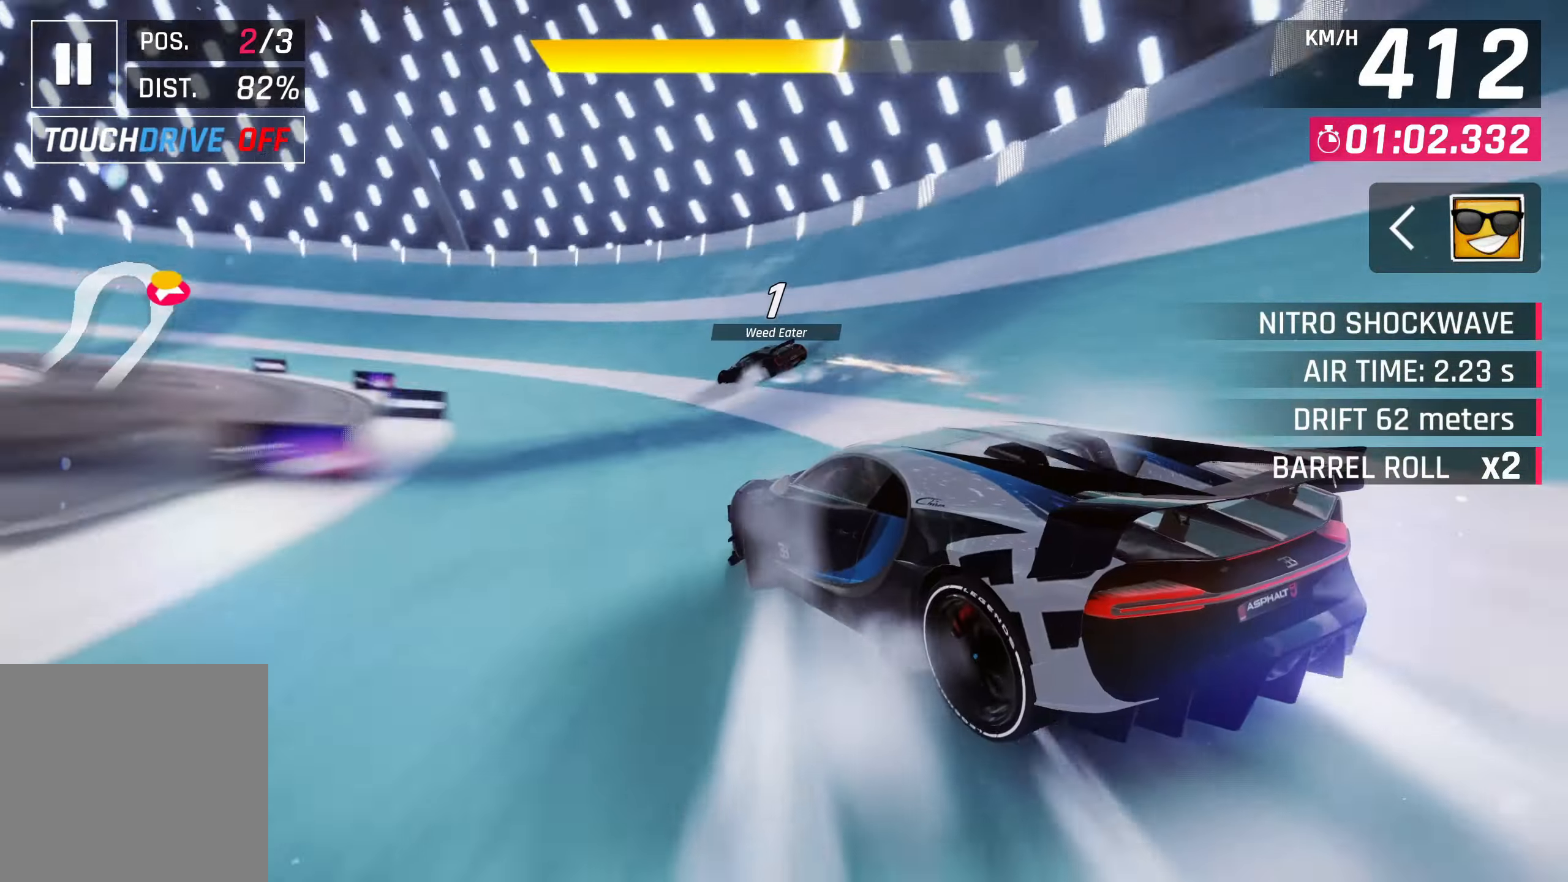
{"buttons": [], "left_stick": "left", "events": []}
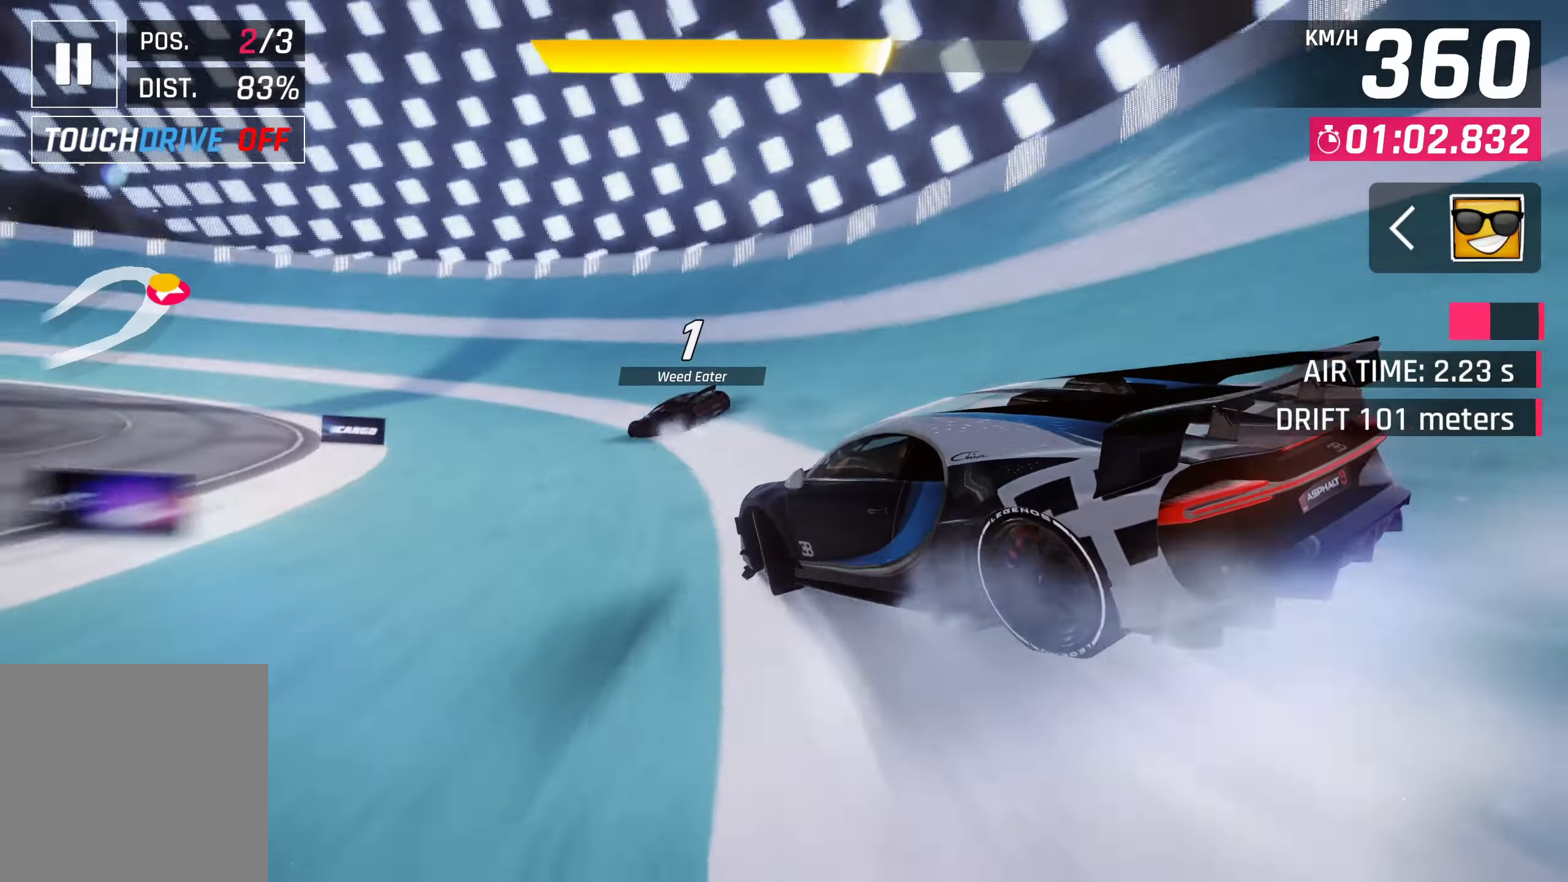
{"buttons": [], "left_stick": "left", "events": []}
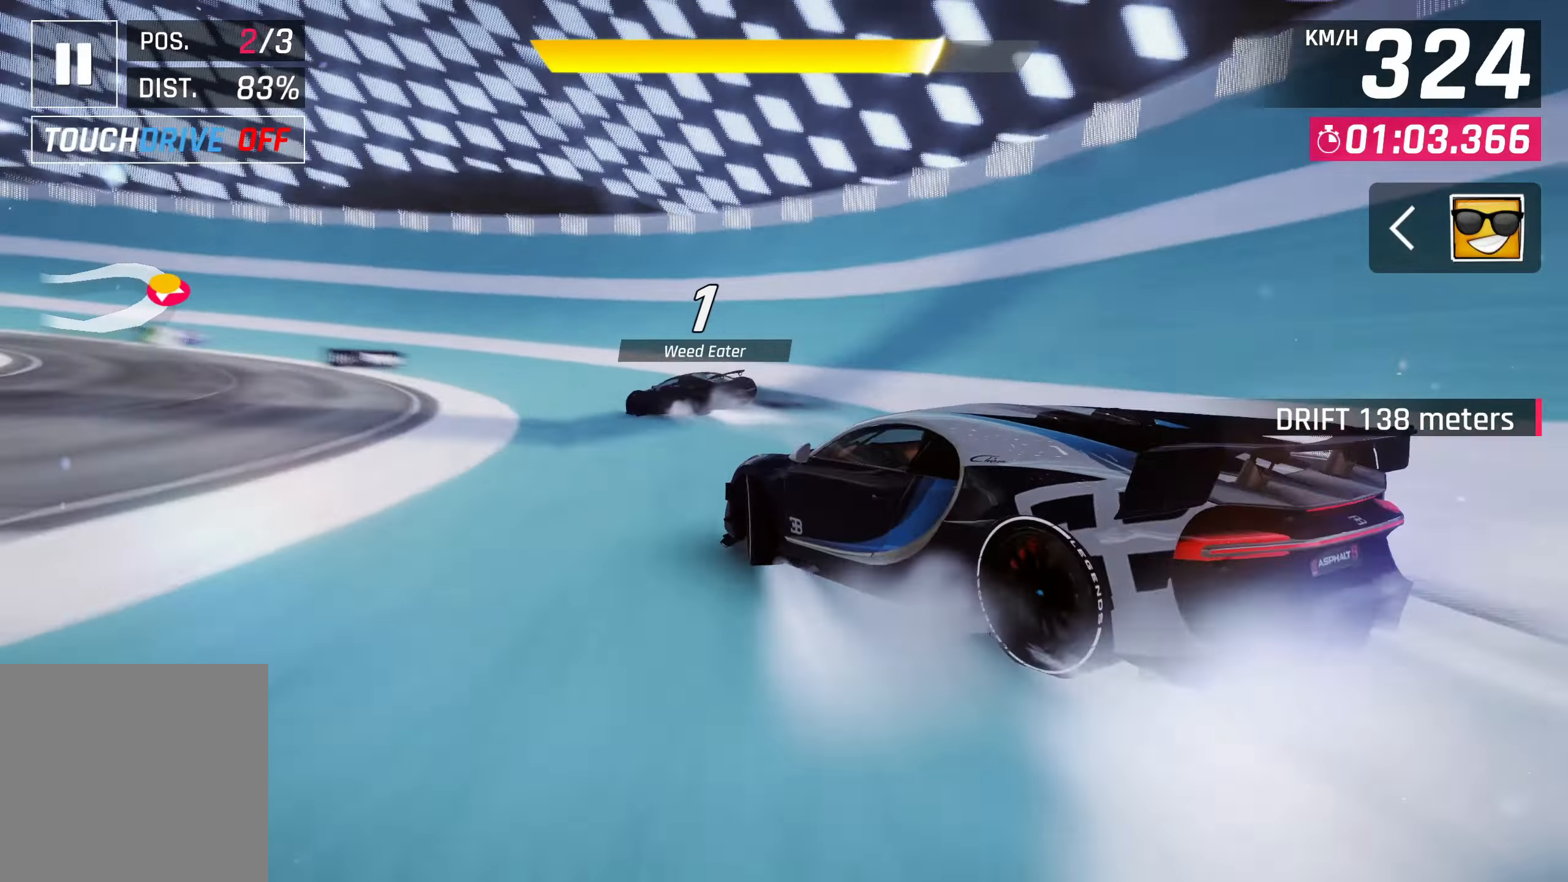
{"buttons": [], "left_stick": "left", "events": []}
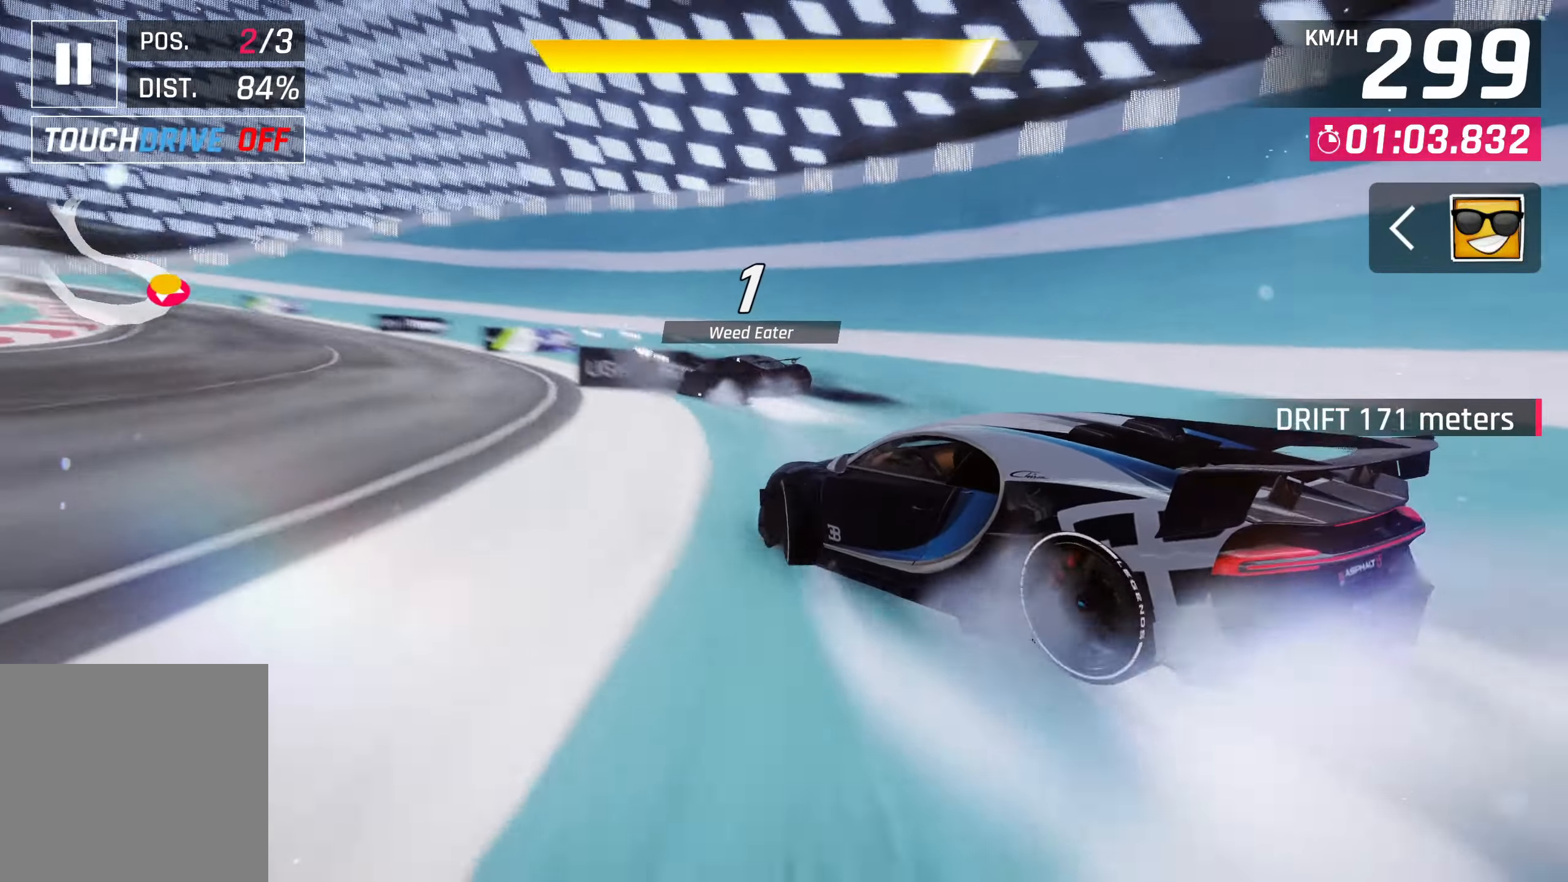
{"buttons": [], "left_stick": "left", "events": []}
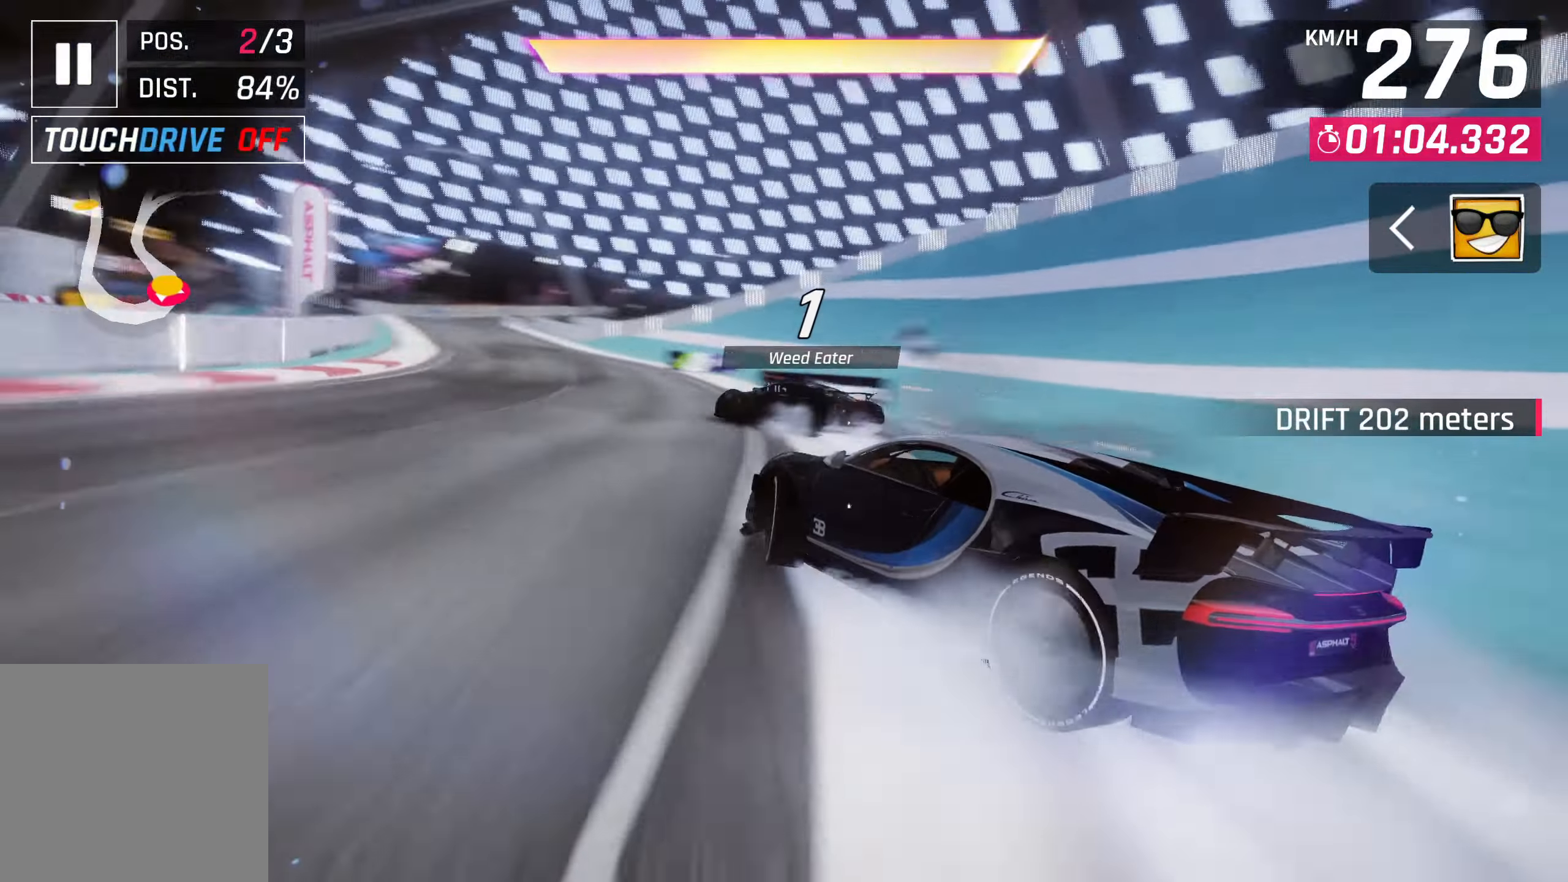
{"buttons": [], "left_stick": "center", "events": [[183, "SQUARE", "down"], [183, "left_stick", "center"], [283, "SQUARE", "up"]]}
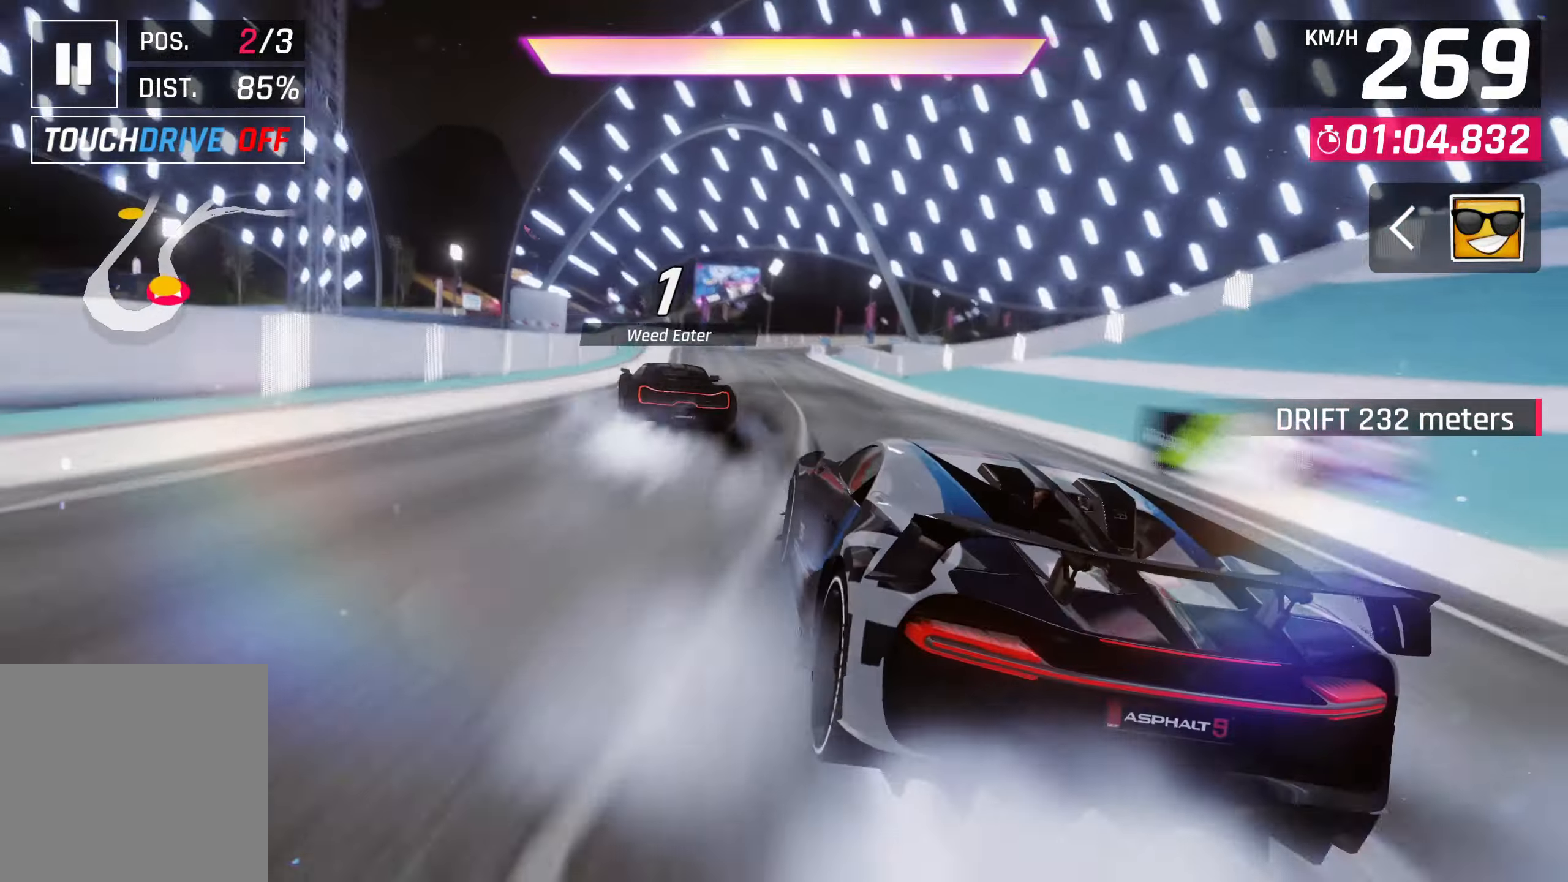
{"buttons": [], "left_stick": "center", "events": []}
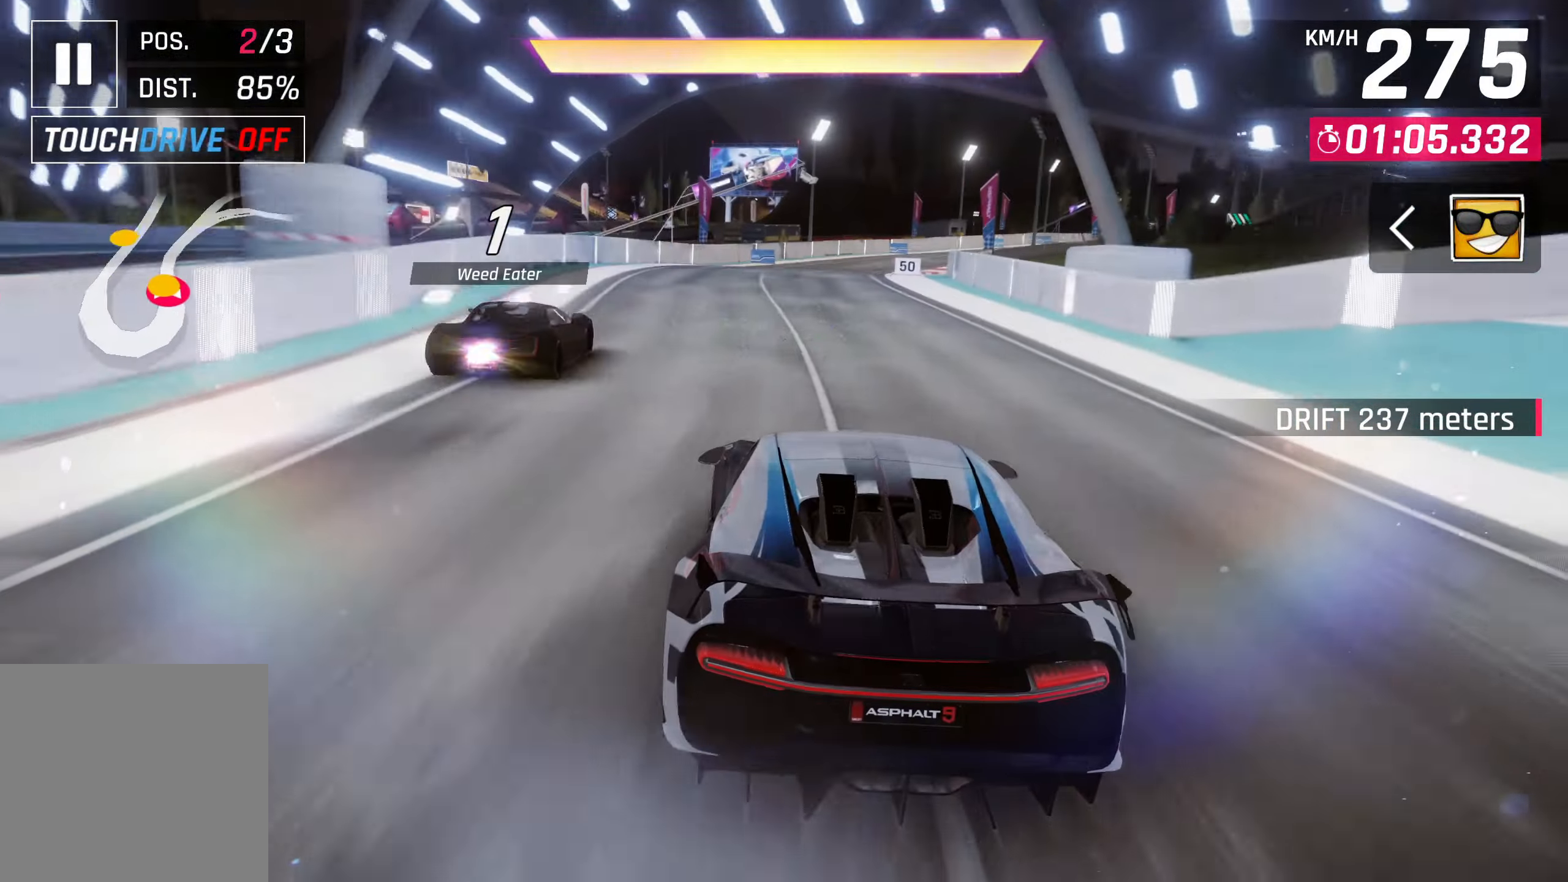
{"buttons": ["CROSS"], "left_stick": "up-right", "events": [[183, "left_stick", "up-right"], [233, "CROSS", "down"], [317, "CROSS", "up"], [483, "CROSS", "down"]]}
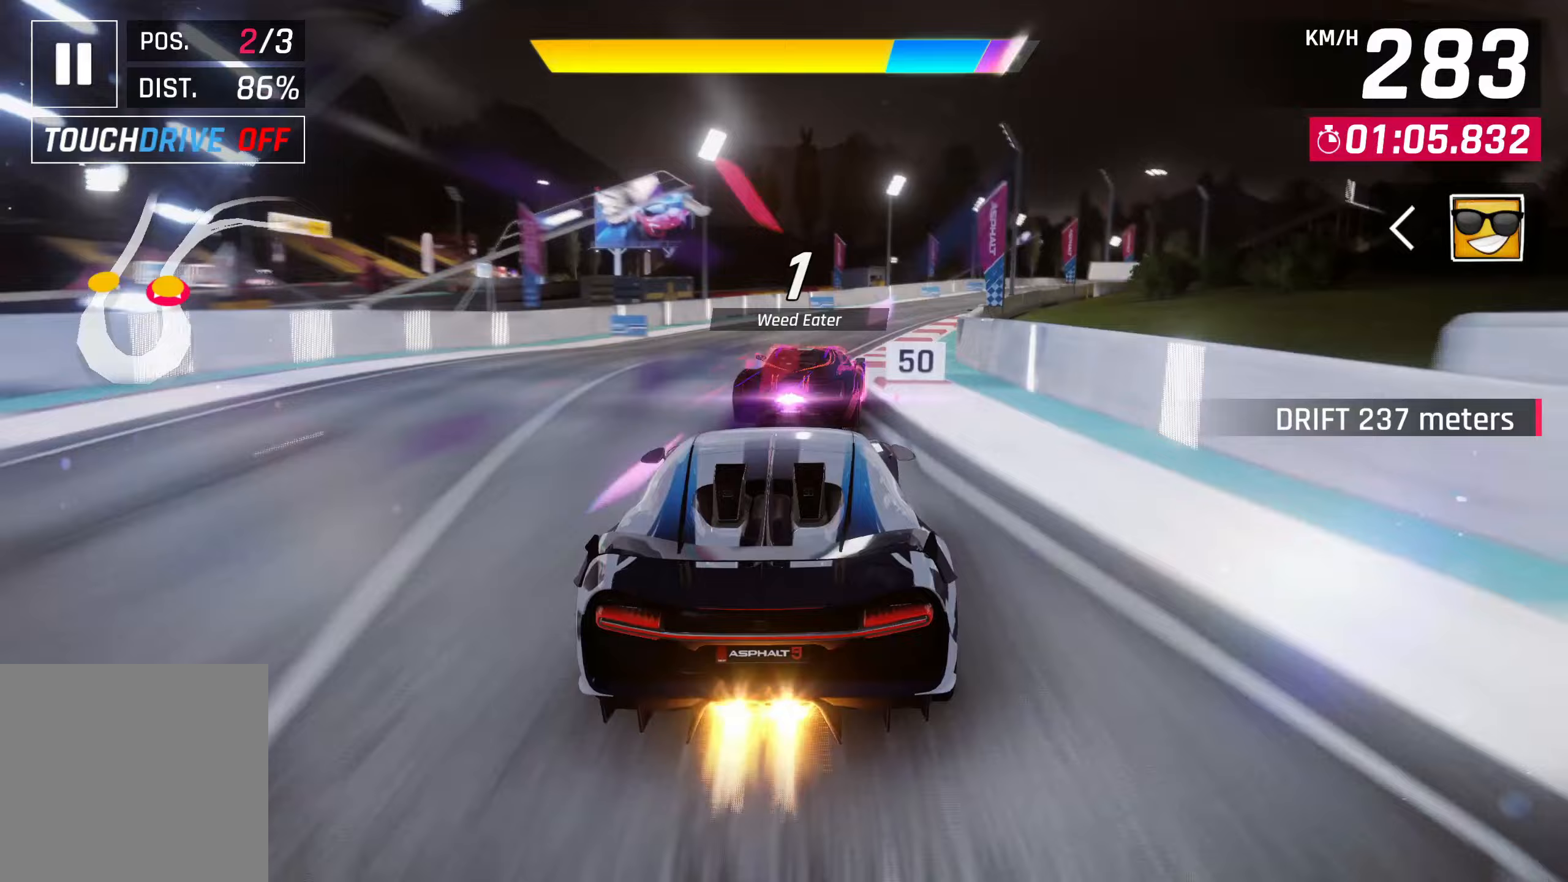
{"buttons": [], "left_stick": "up-right", "events": [[50, "CROSS", "up"], [150, "CROSS", "down"], [250, "CROSS", "up"], [333, "CROSS", "down"], [417, "CROSS", "up"]]}
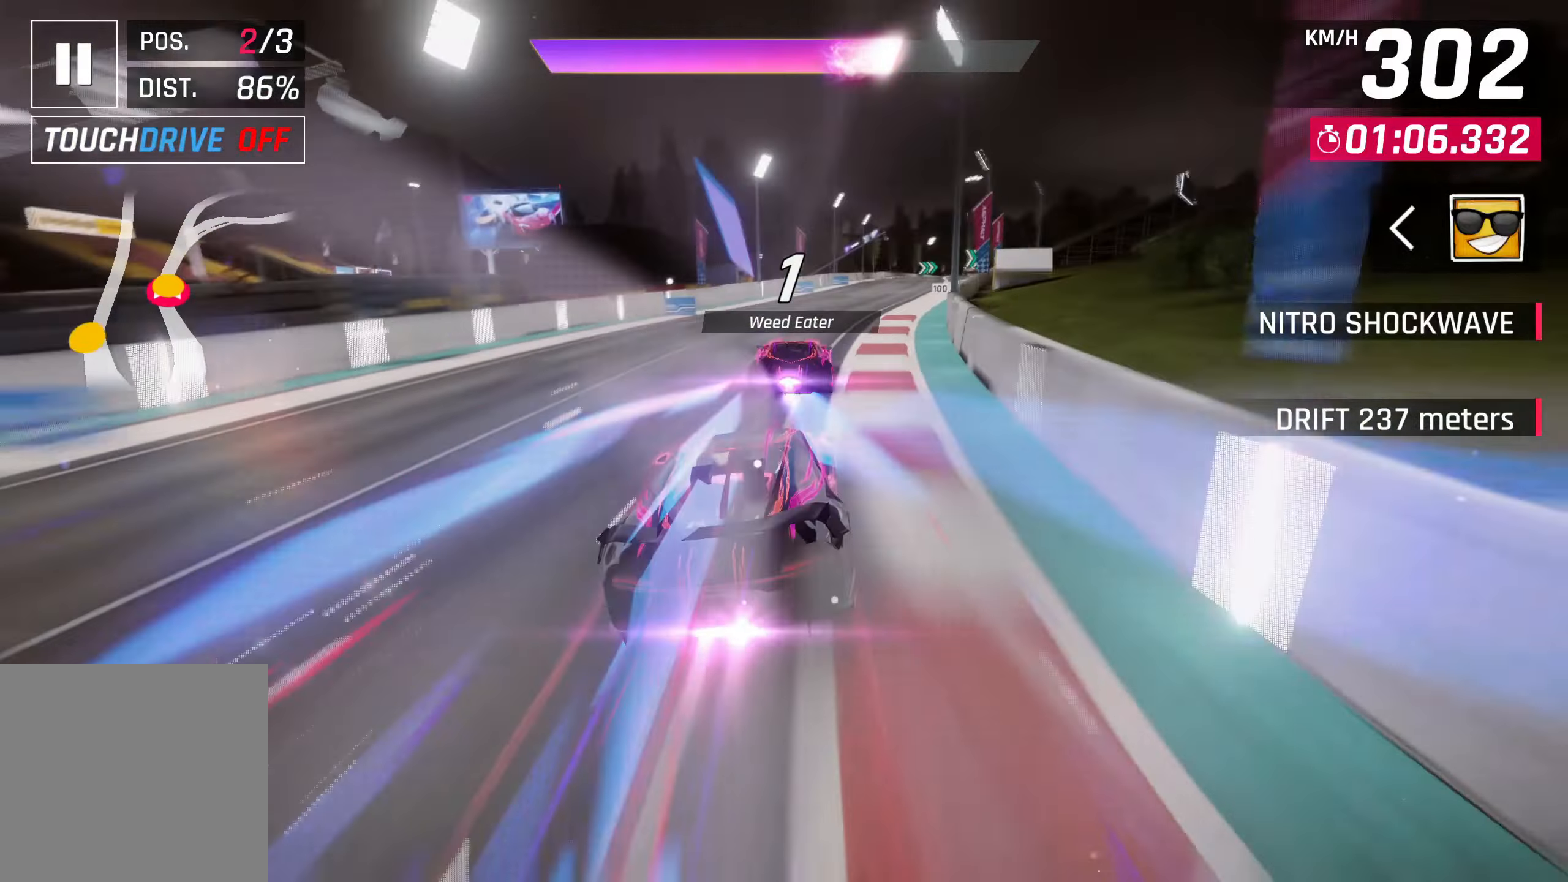
{"buttons": [], "left_stick": "up-right", "events": [[17, "CROSS", "down"], [83, "CROSS", "up"], [150, "CROSS", "down"], [250, "CROSS", "up"], [350, "CROSS", "down"], [417, "CROSS", "up"]]}
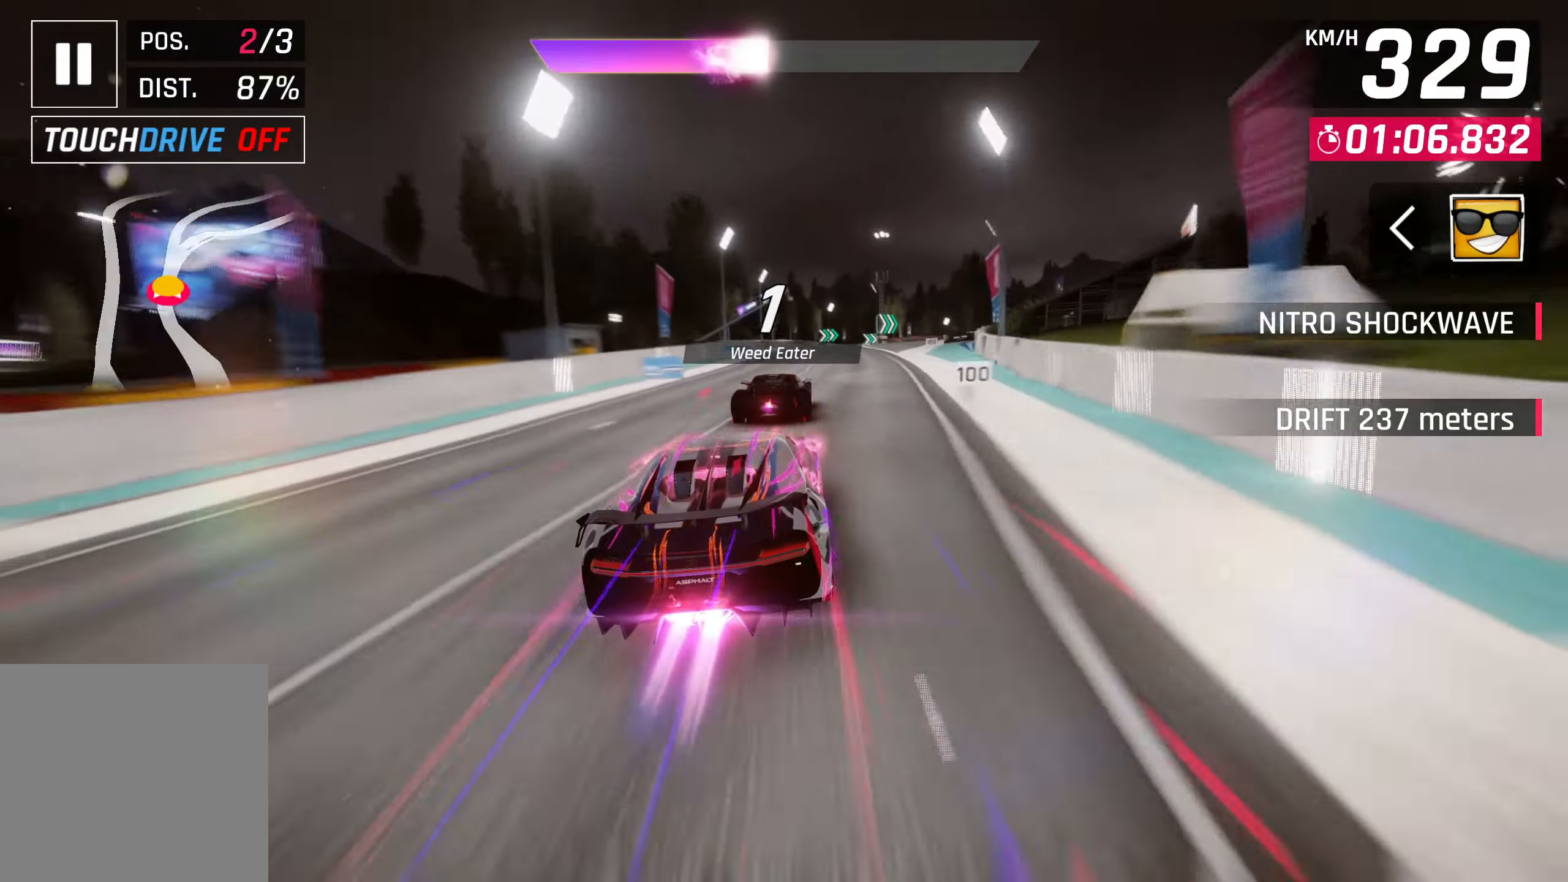
{"buttons": [], "left_stick": "center", "events": [[17, "CROSS", "down"], [100, "CROSS", "up"], [183, "CROSS", "down"], [217, "left_stick", "center"], [250, "CROSS", "up"], [350, "CROSS", "down"], [450, "CROSS", "up"]]}
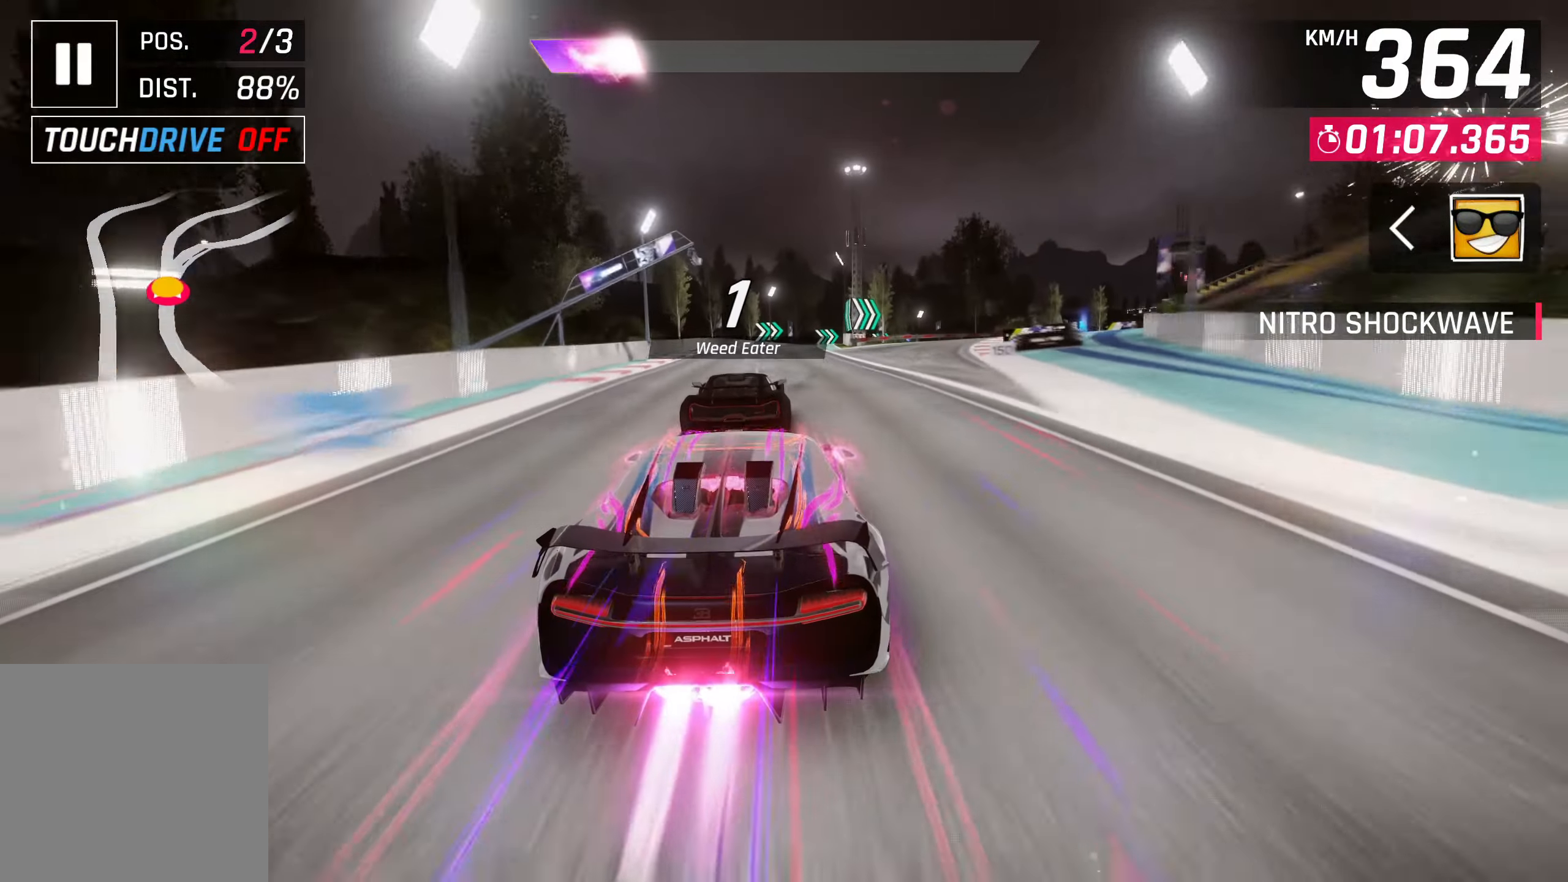
{"buttons": [], "left_stick": "center", "events": [[50, "CROSS", "down"], [117, "CROSS", "up"], [217, "CROSS", "down"], [283, "CROSS", "up"], [417, "CROSS", "down"], [483, "CROSS", "up"]]}
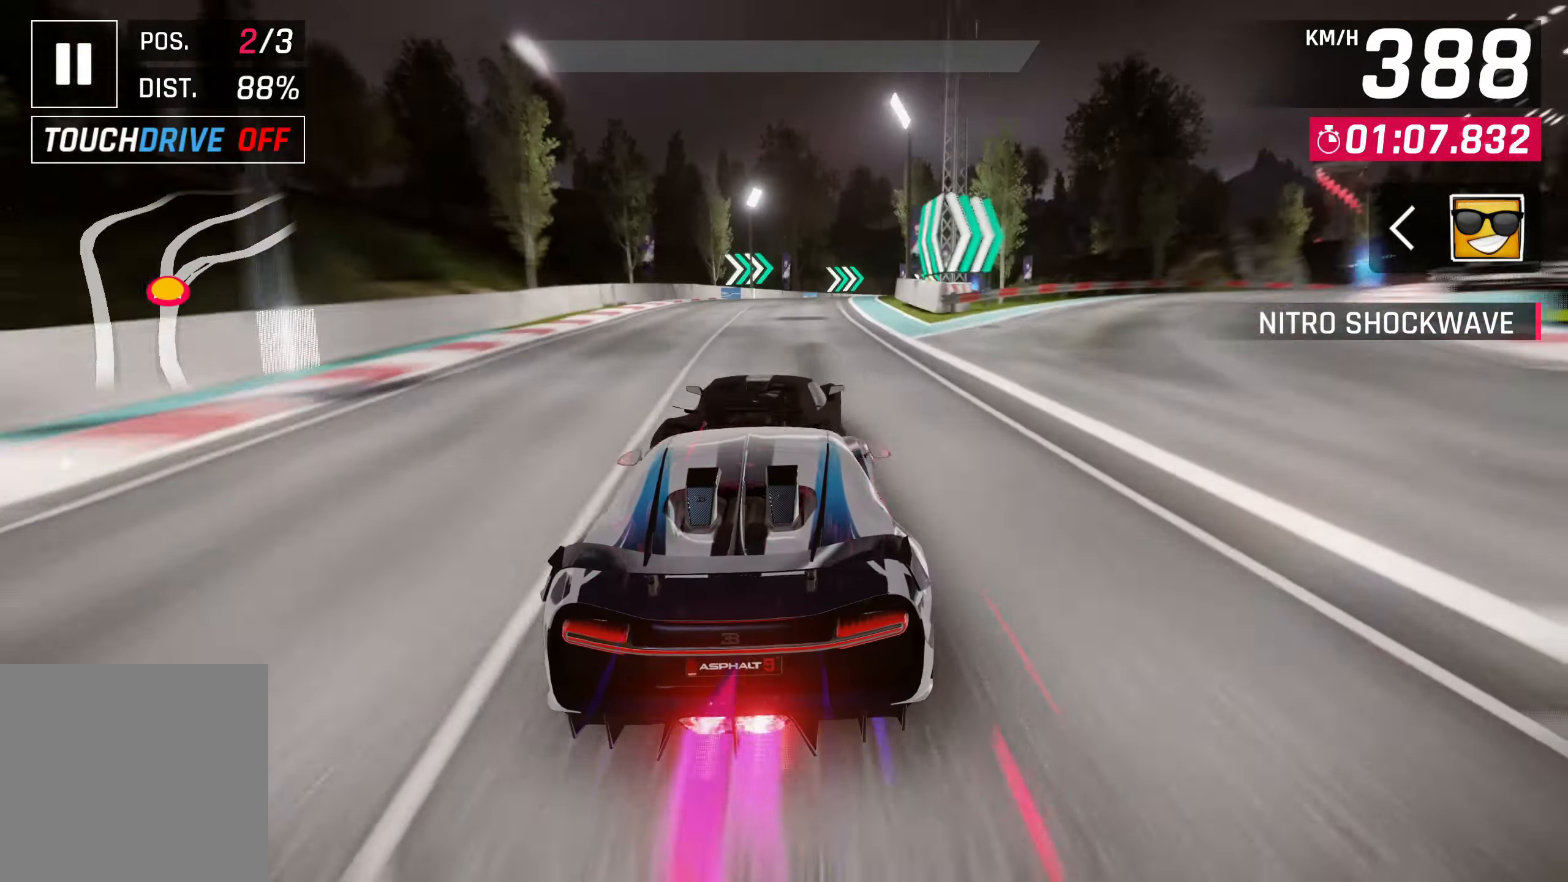
{"buttons": [], "left_stick": "right", "events": [[317, "left_stick", "right"], [383, "SQUARE", "down"], [450, "SQUARE", "up"]]}
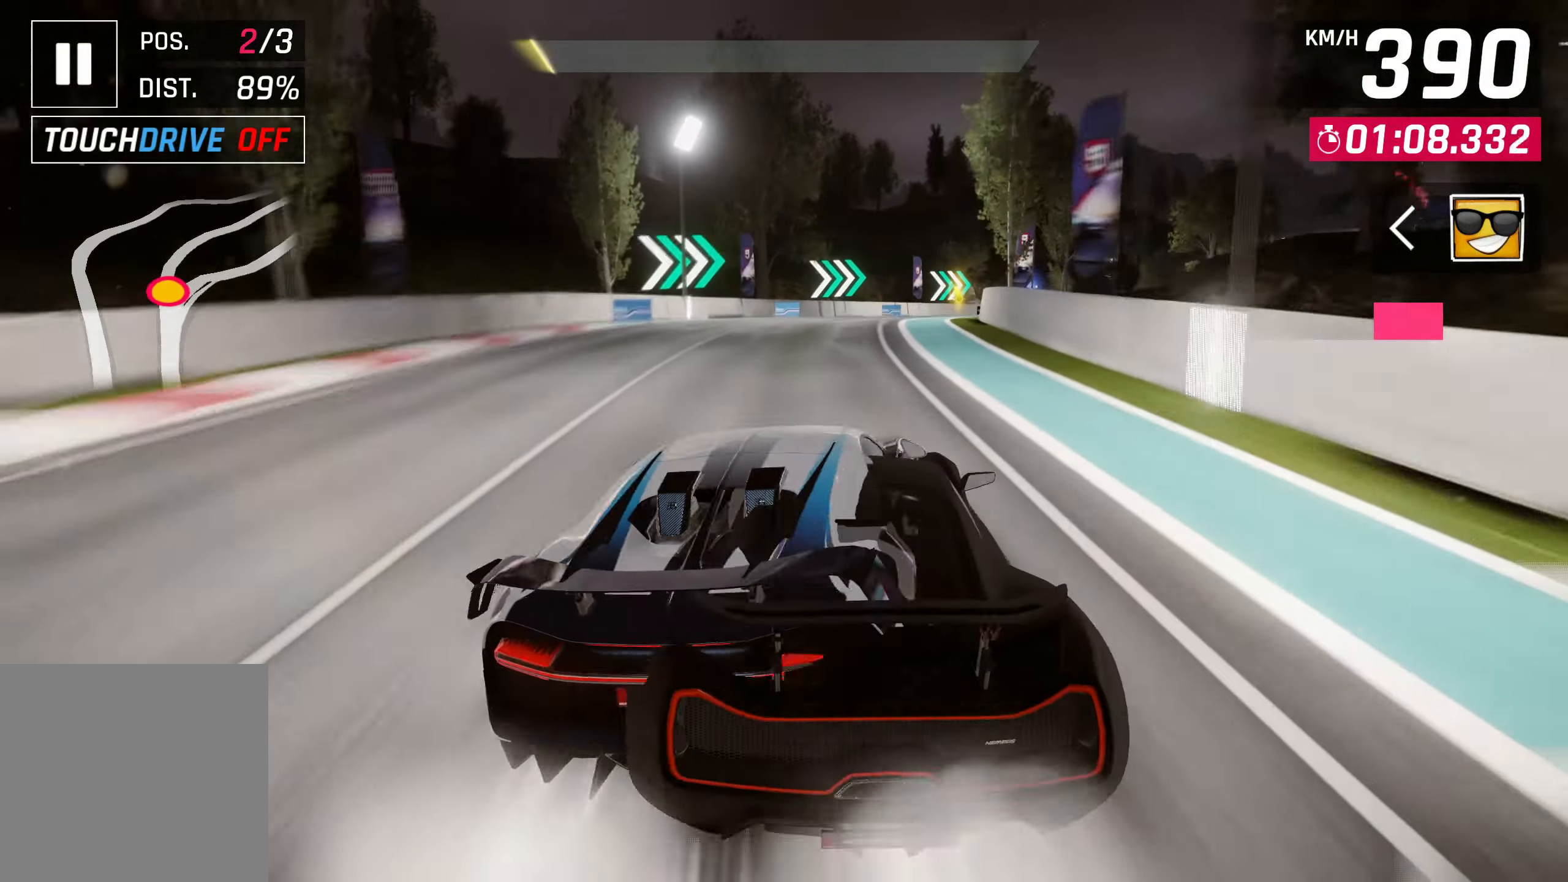
{"buttons": [], "left_stick": "right", "events": [[150, "R2", "down"], [250, "L2", "down"], [400, "R2", "up"], [450, "L2", "up"]]}
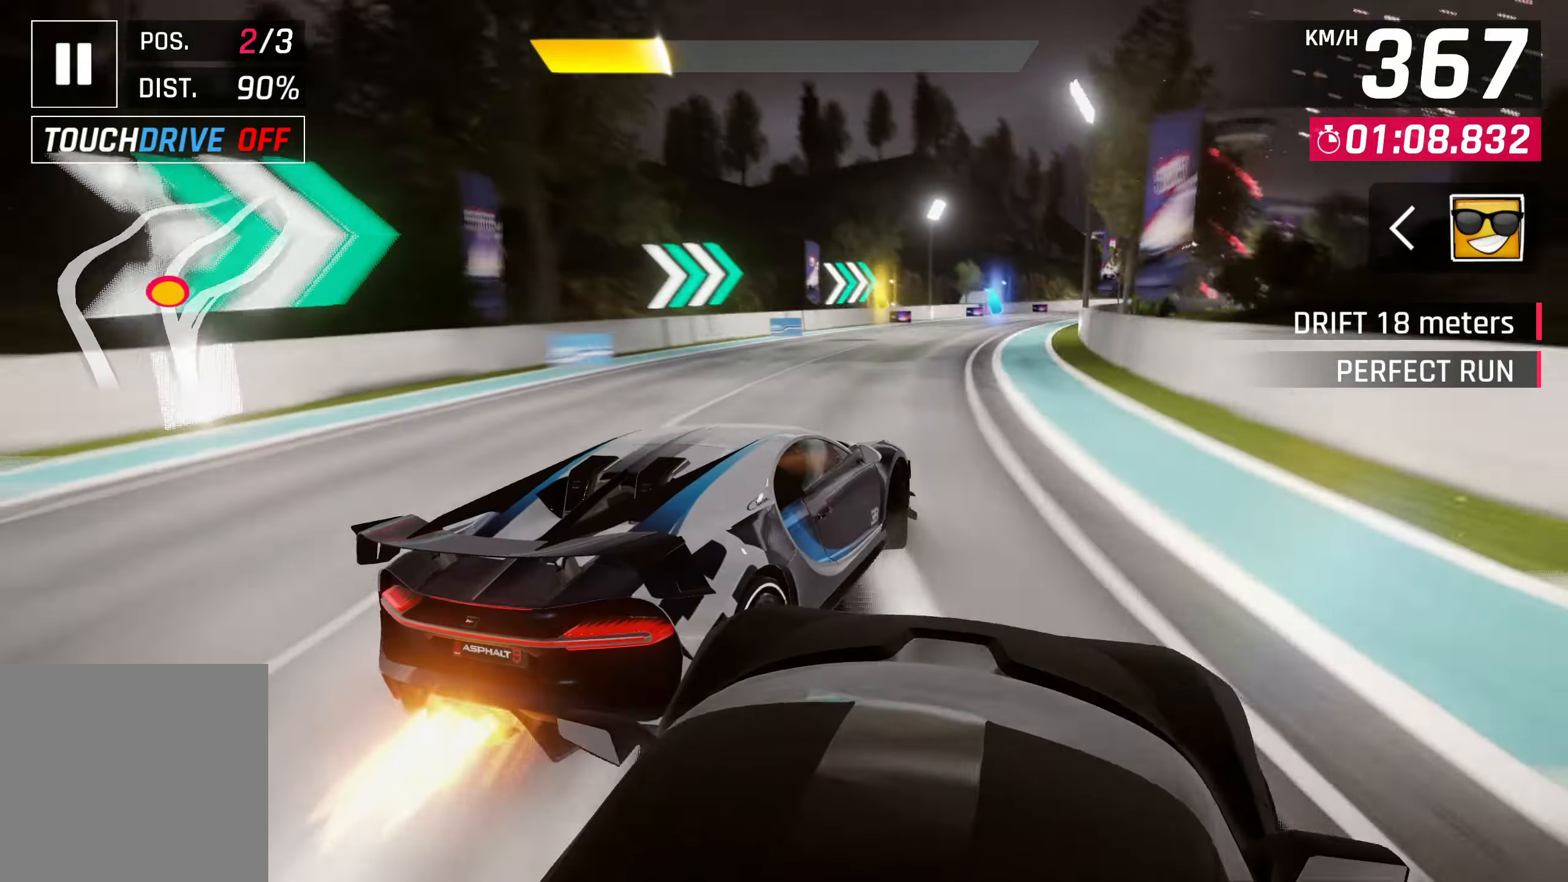
{"buttons": [], "left_stick": "right", "events": []}
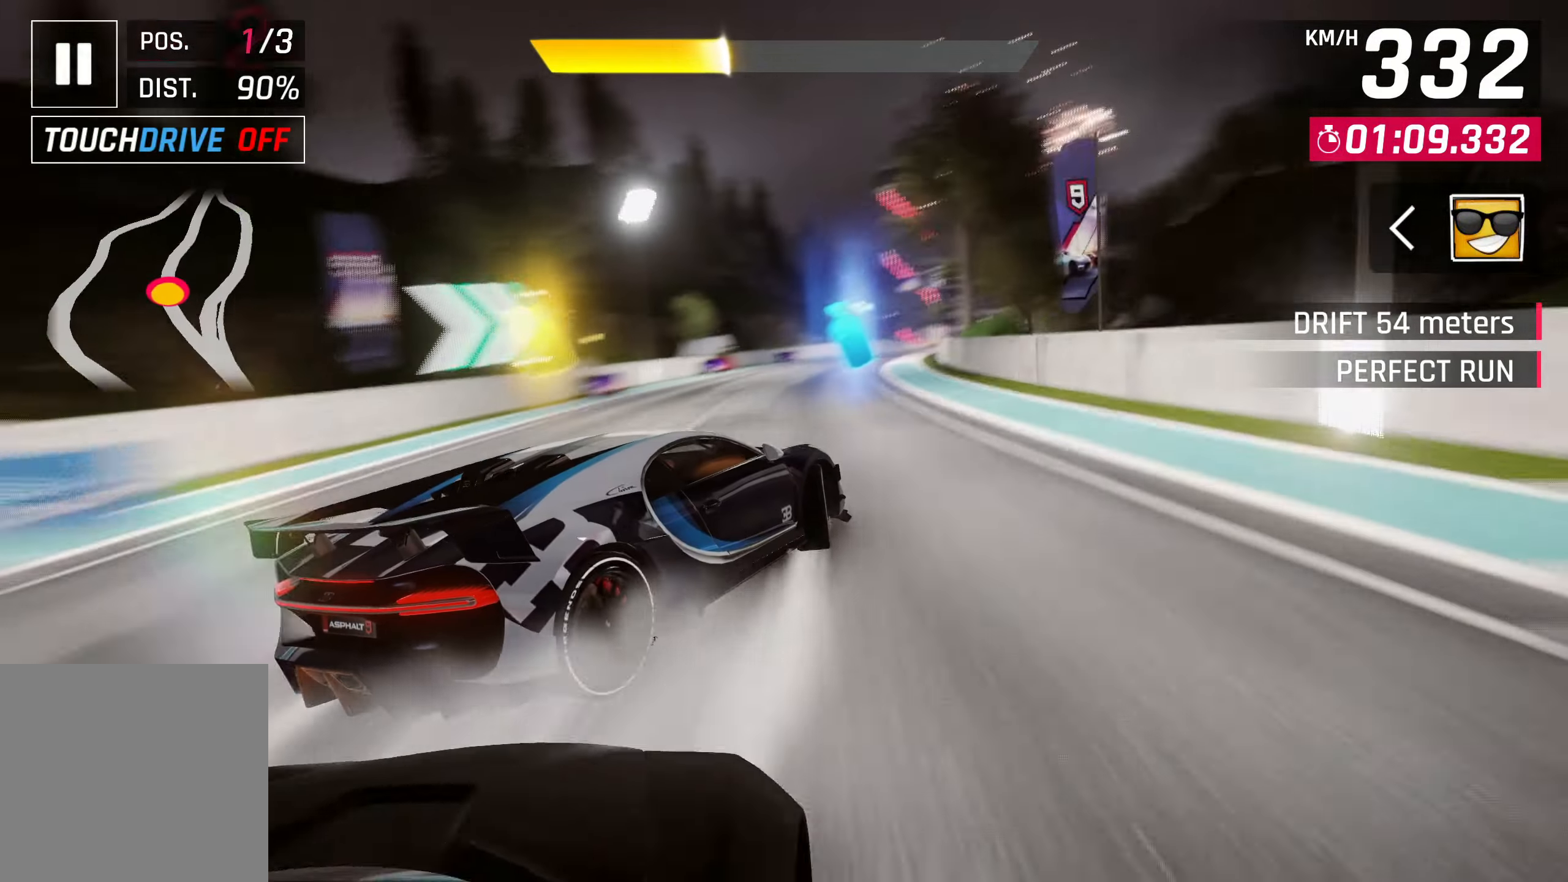
{"buttons": [], "left_stick": "left", "events": [[50, "SQUARE", "down"], [50, "left_stick", "center"], [150, "SQUARE", "up"], [467, "left_stick", "left"]]}
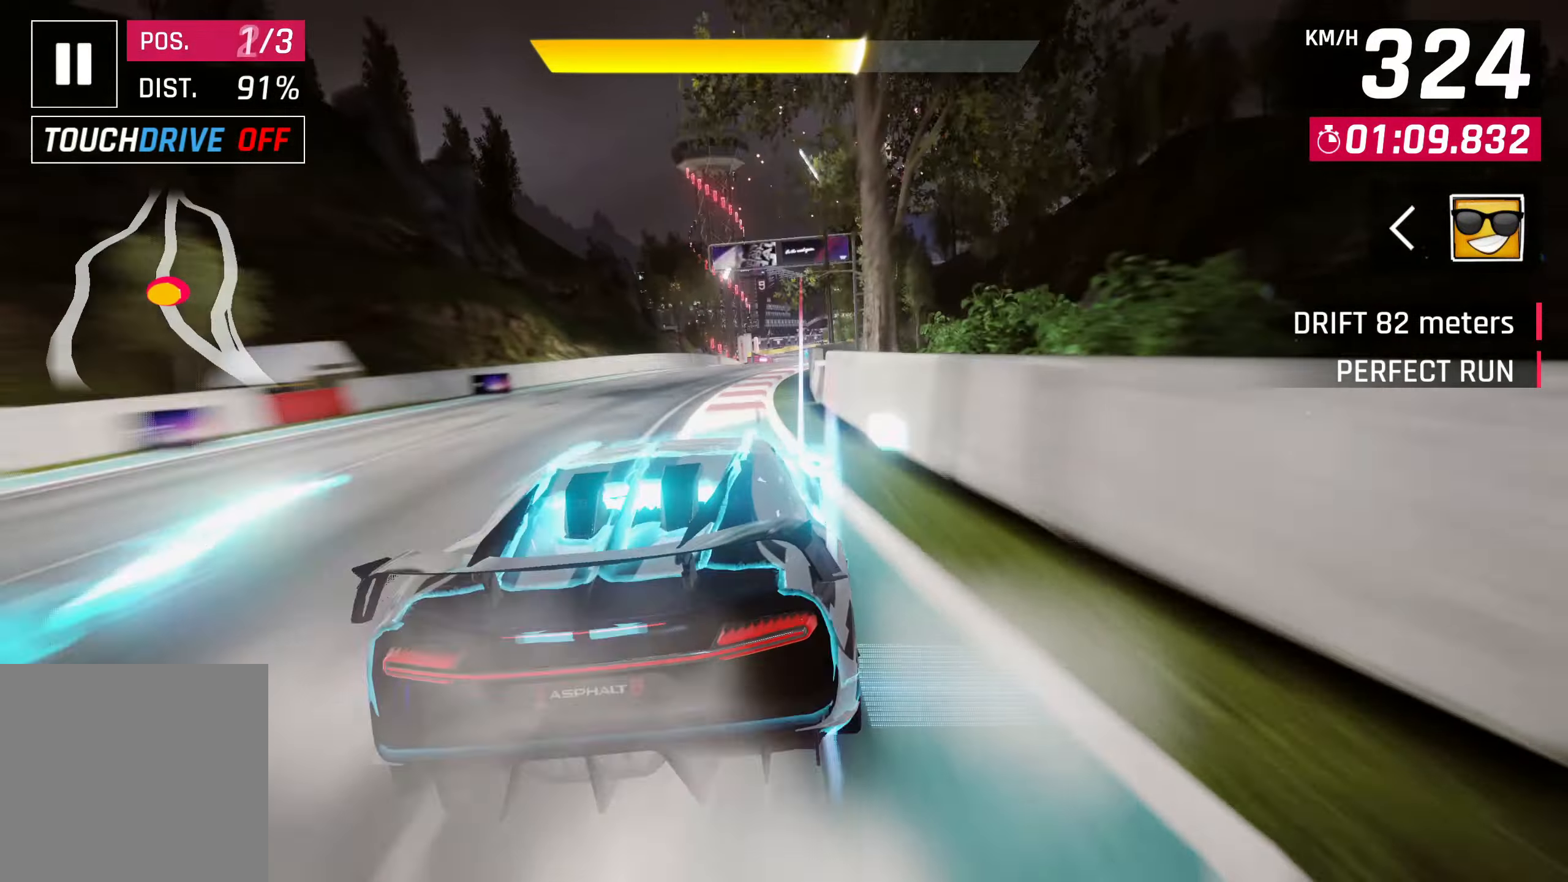
{"buttons": [], "left_stick": "center", "events": [[167, "left_stick", "center"], [300, "SQUARE", "down"], [450, "SQUARE", "up"]]}
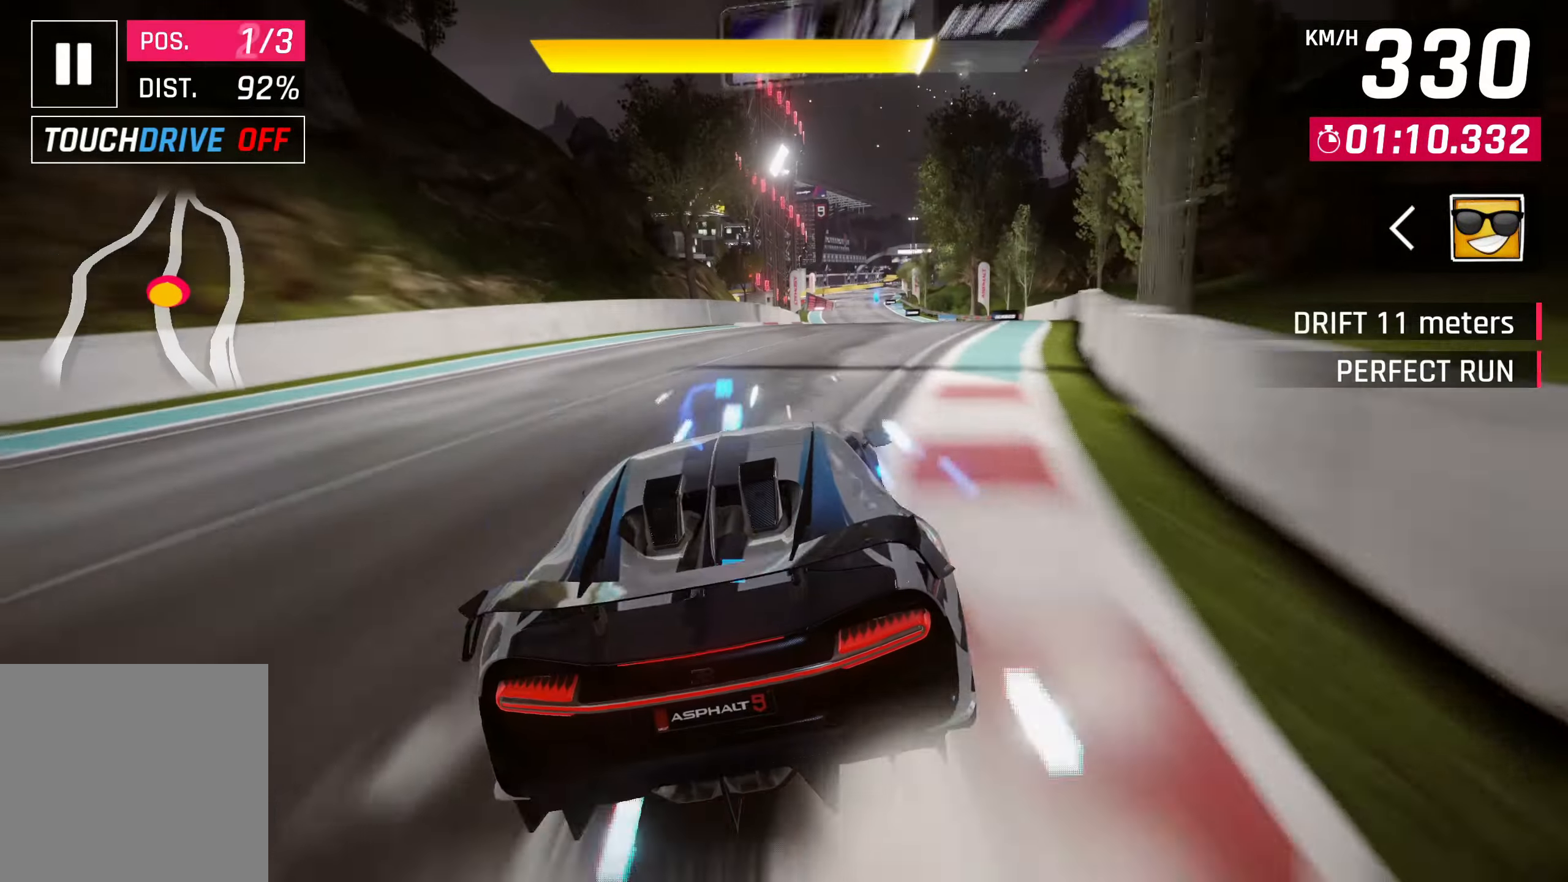
{"buttons": [], "left_stick": "right", "events": [[350, "CROSS", "down"], [417, "left_stick", "right"], [483, "CROSS", "up"]]}
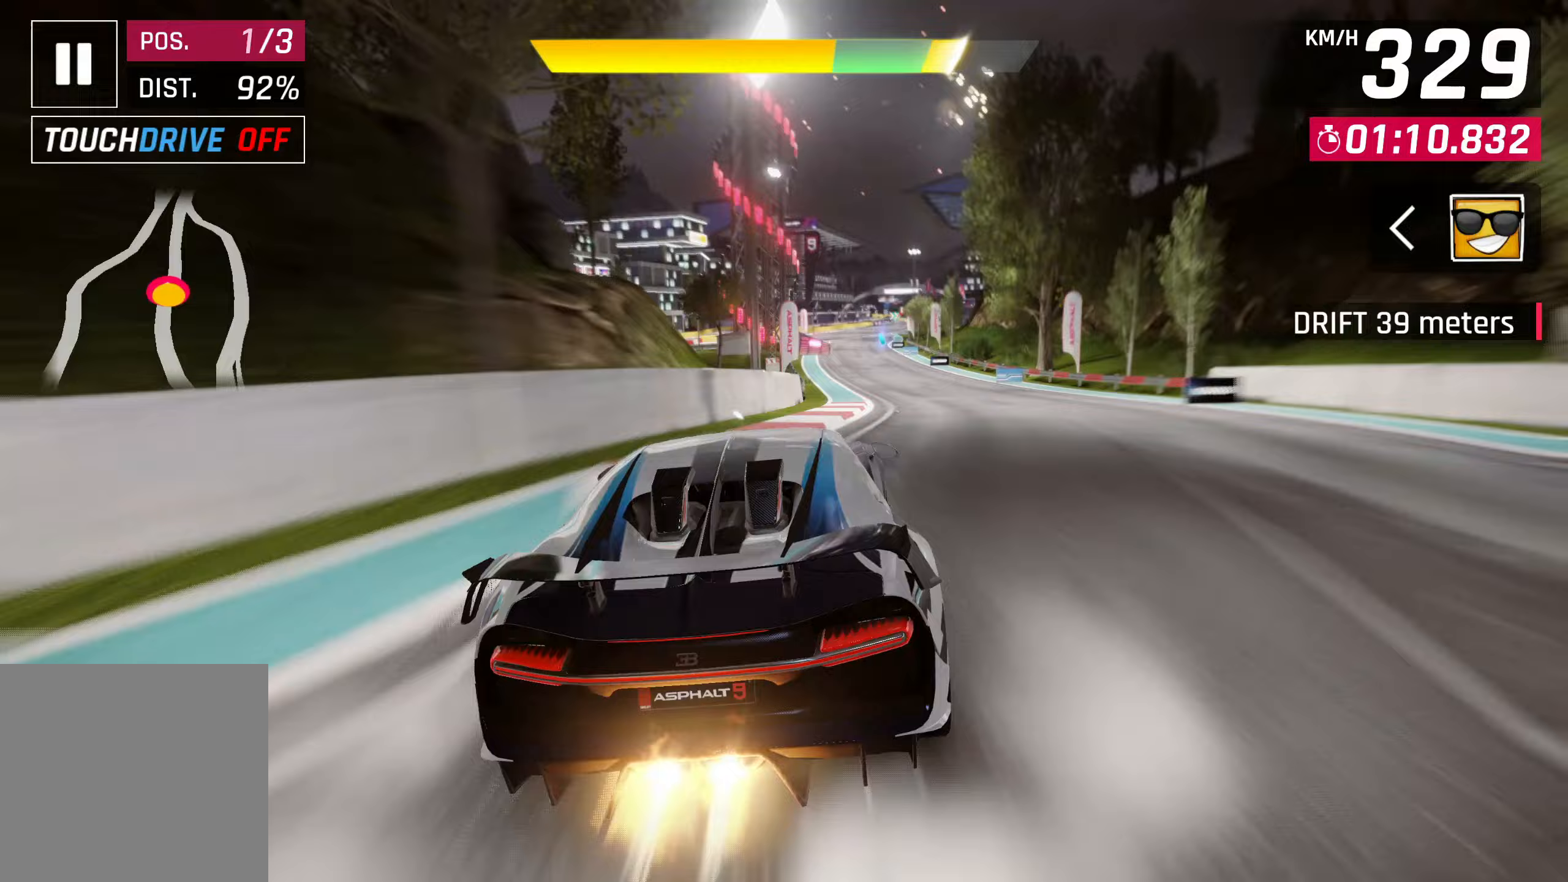
{"buttons": [], "left_stick": "left", "events": [[183, "left_stick", "center"], [500, "left_stick", "left"]]}
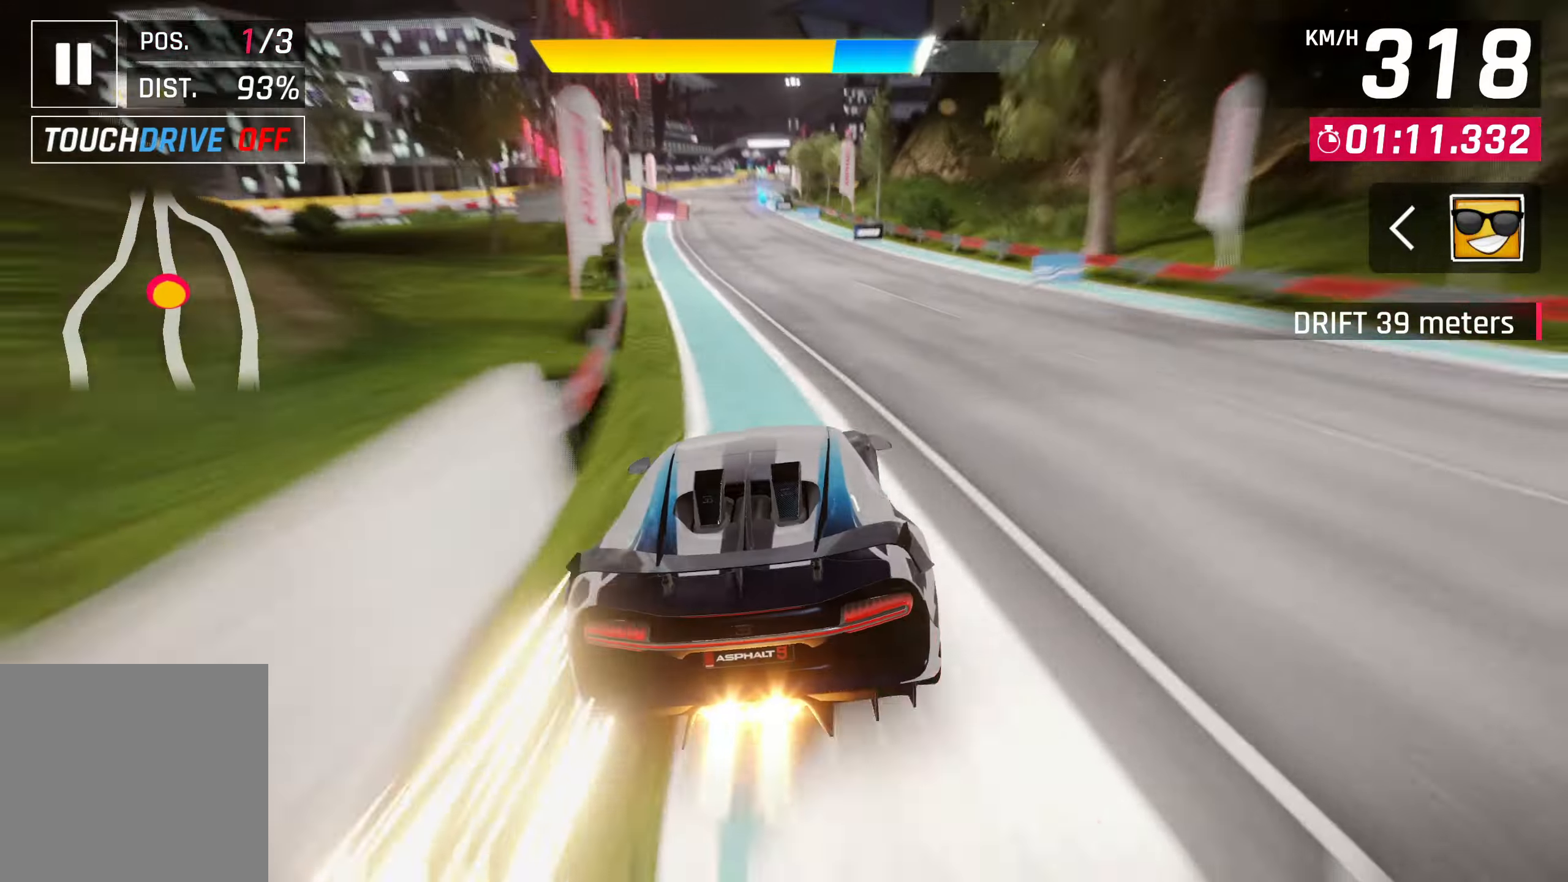
{"buttons": [], "left_stick": "center", "events": [[17, "CROSS", "down"], [200, "CROSS", "up"], [417, "left_stick", "center"]]}